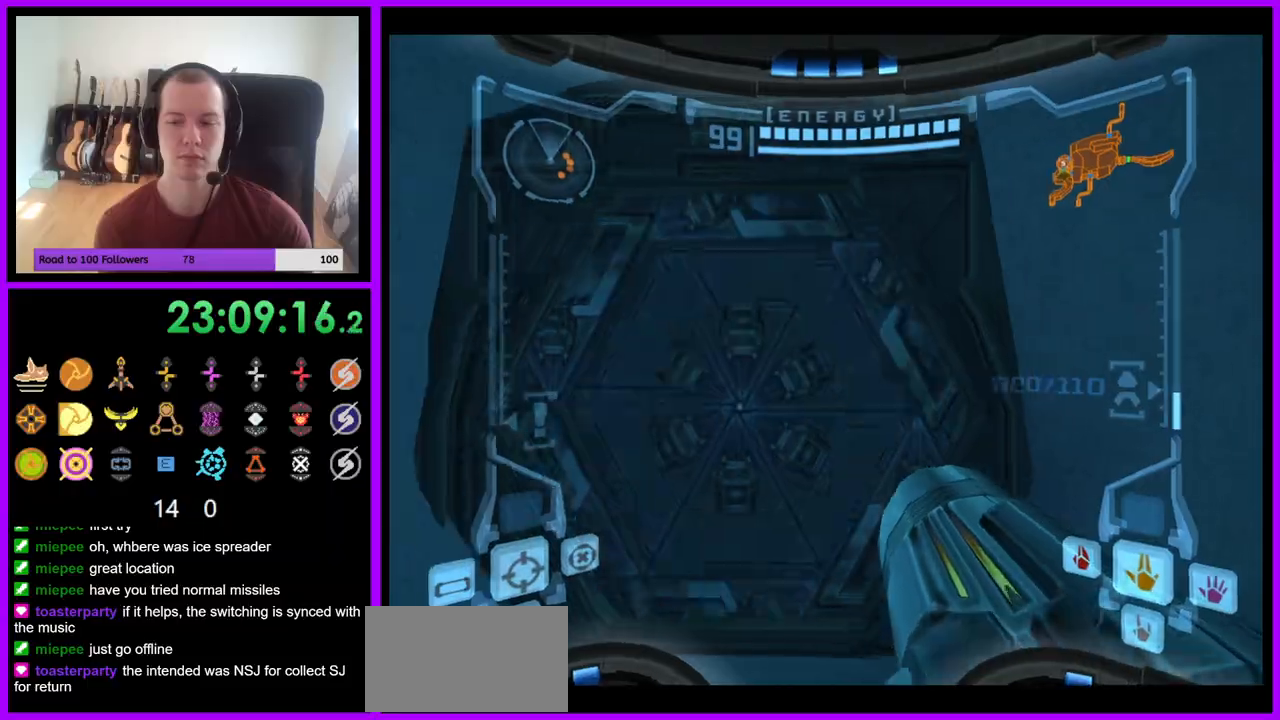
Gameplay with a controller (Nintendo layout); each line is a JSON object with the inputs held at the frame after it. "events" lists button and stick changes between this image and that frame as [ms after this image, input, new state], when the widget could be followed in between. Not read: L3 R3 START Z.
{"buttons": [], "left_stick": "up-right", "right_stick": "center", "events": [[117, "A", "down"], [167, "left_stick", "up-left"], [200, "A", "up"], [267, "left_stick", "up"], [467, "left_stick", "up-right"]]}
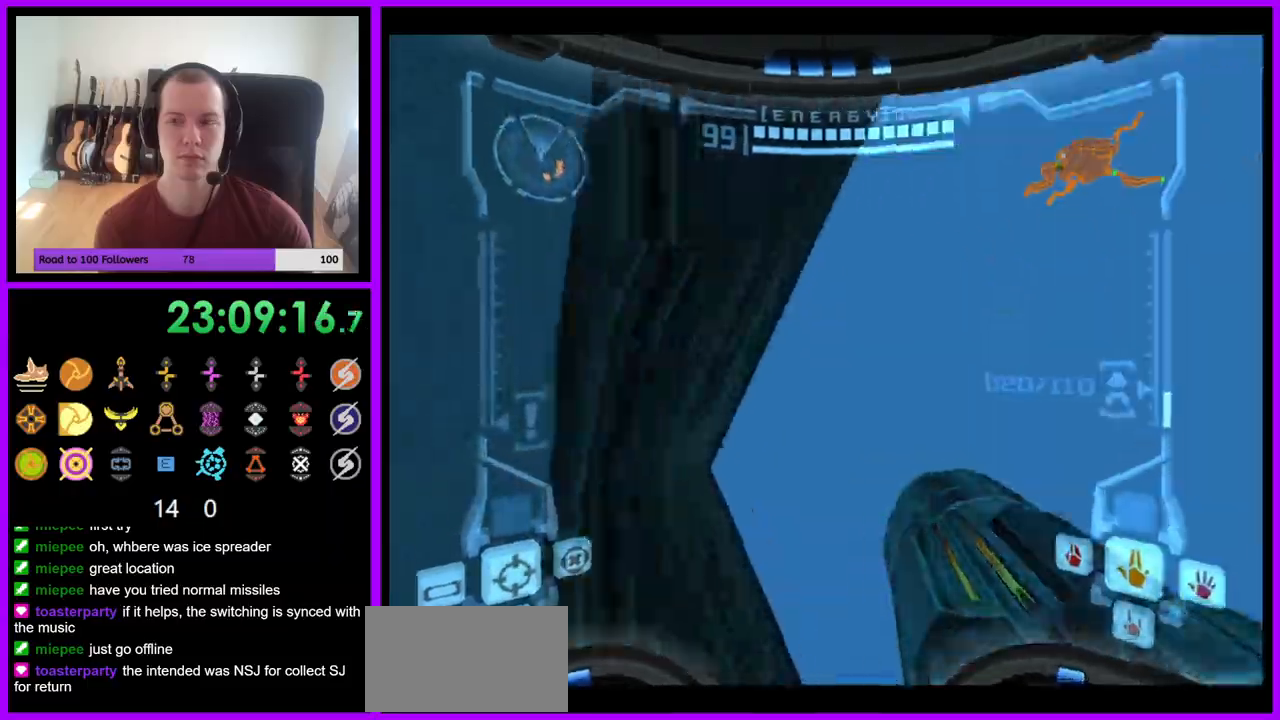
{"buttons": ["L1"], "left_stick": "up-right", "right_stick": "center", "events": [[17, "L1", "down"]]}
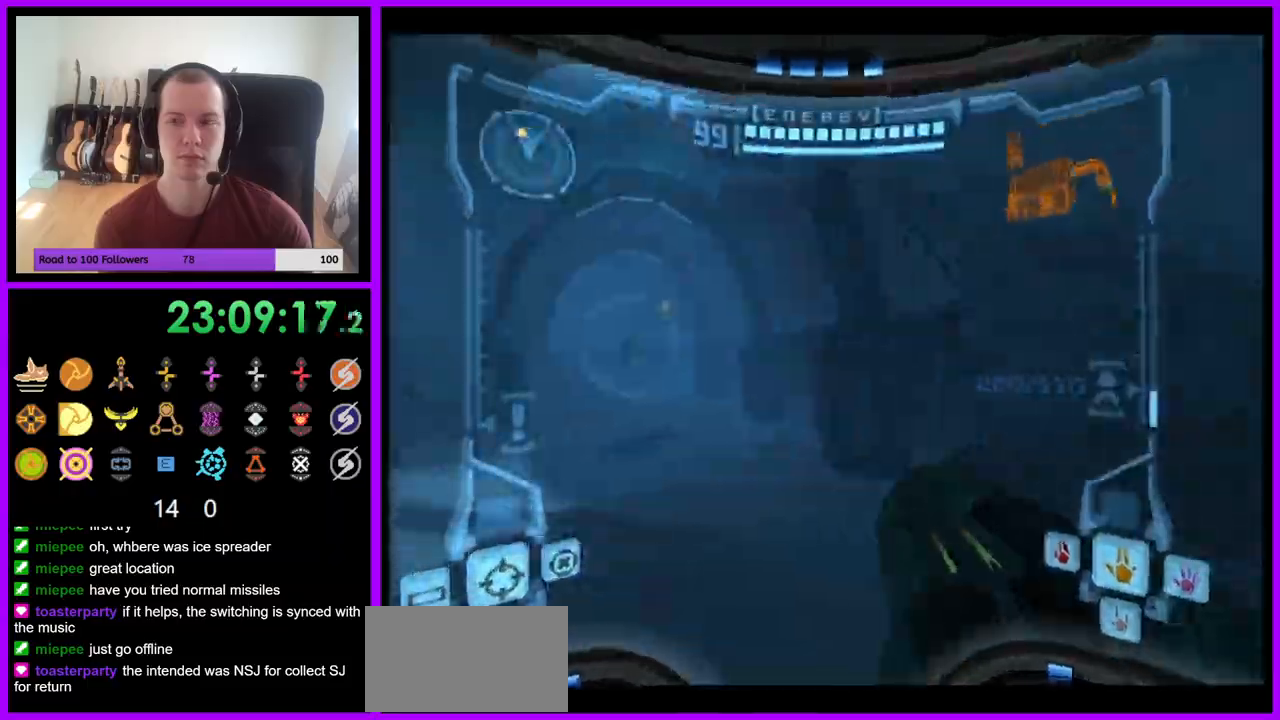
{"buttons": [], "left_stick": "up", "right_stick": "center", "events": [[33, "left_stick", "up"], [183, "left_stick", "up-left"], [283, "L1", "up"], [500, "left_stick", "up"]]}
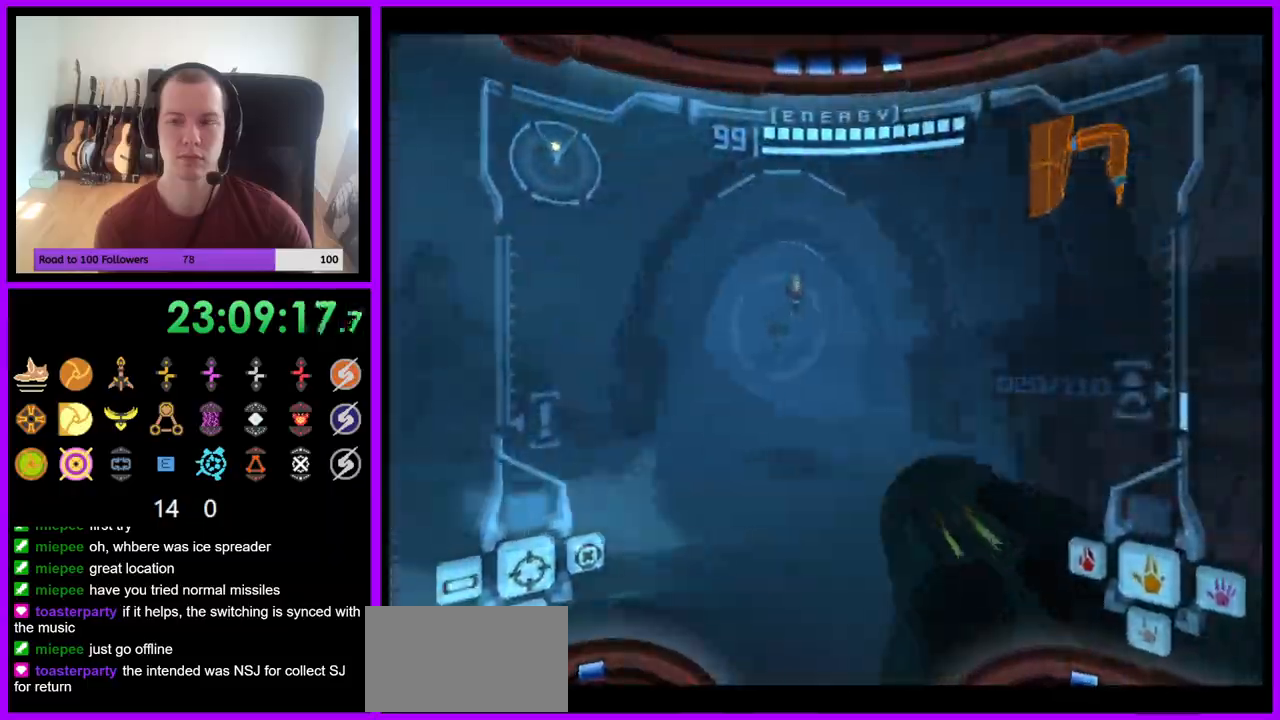
{"buttons": [], "left_stick": "center", "right_stick": "center", "events": [[217, "left_stick", "center"]]}
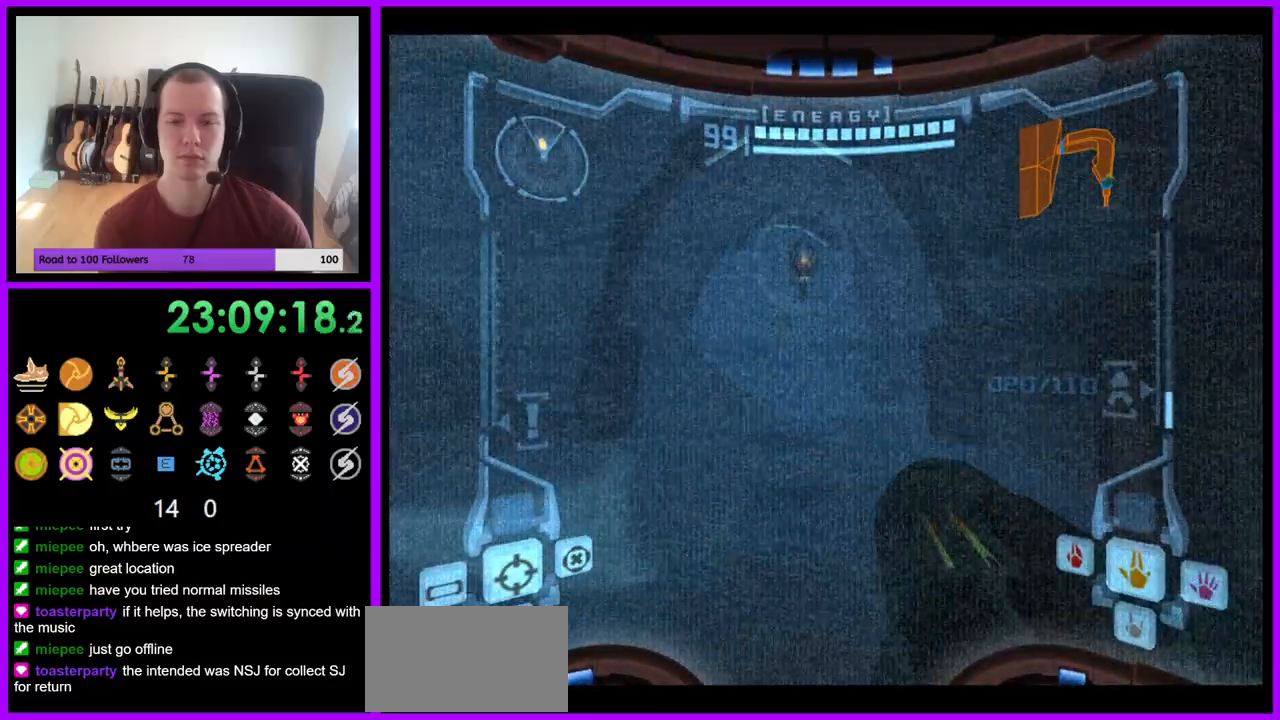
{"buttons": [], "left_stick": "center", "right_stick": "center", "events": []}
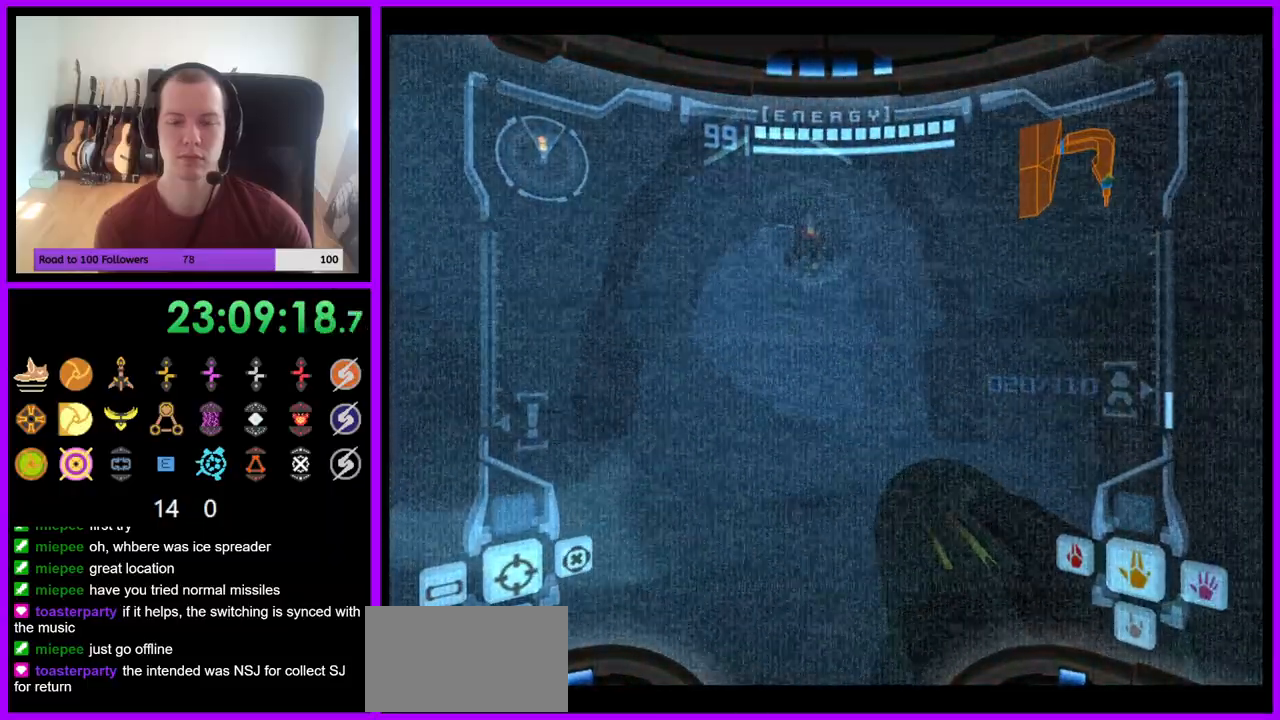
{"buttons": [], "left_stick": "center", "right_stick": "left", "events": [[333, "right_stick", "left"]]}
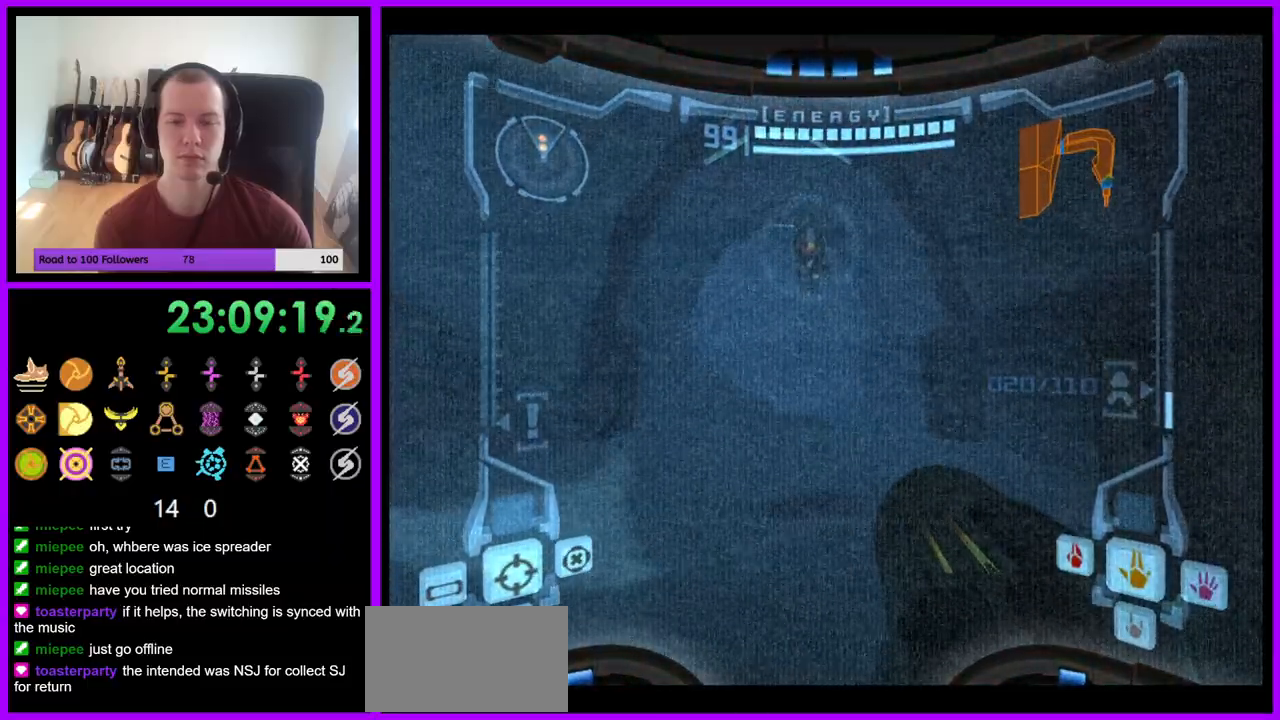
{"buttons": ["L1"], "left_stick": "up", "right_stick": "center", "events": [[17, "right_stick", "center"], [183, "left_stick", "up-left"], [250, "left_stick", "up"], [350, "L1", "down"]]}
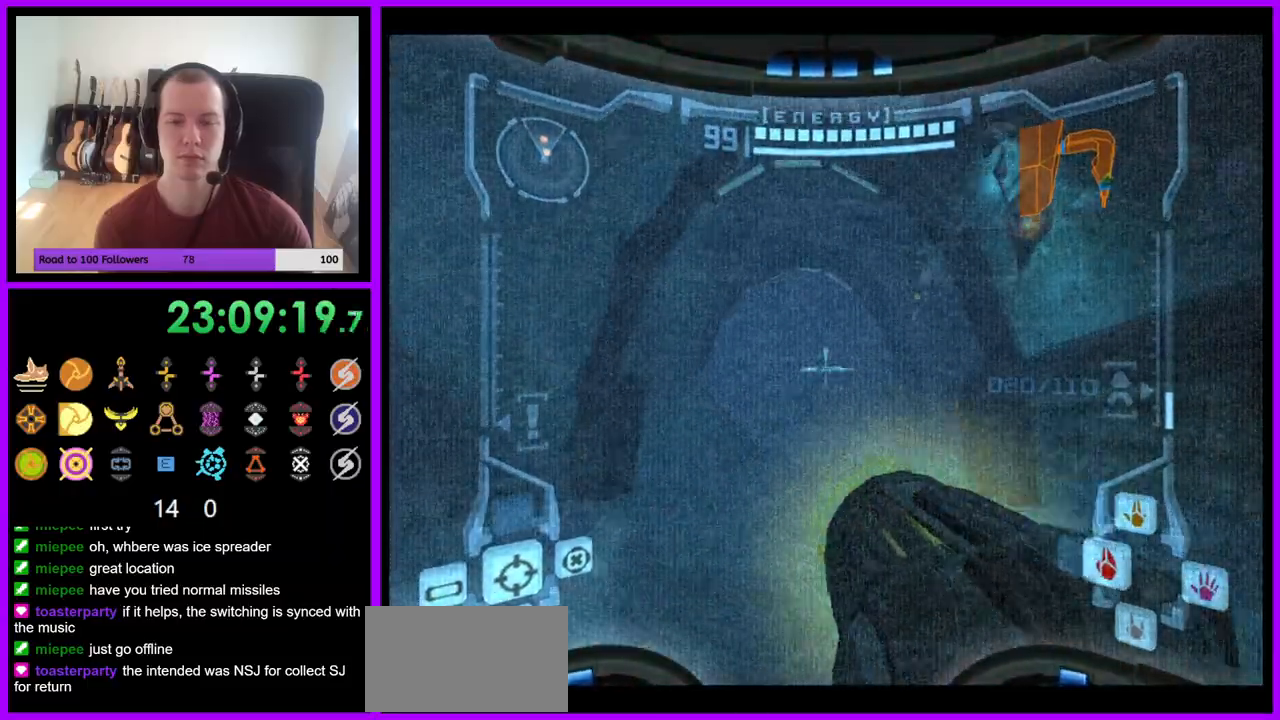
{"buttons": ["A", "L1"], "left_stick": "down", "right_stick": "center", "events": [[83, "A", "down"], [150, "left_stick", "center"], [383, "left_stick", "down"]]}
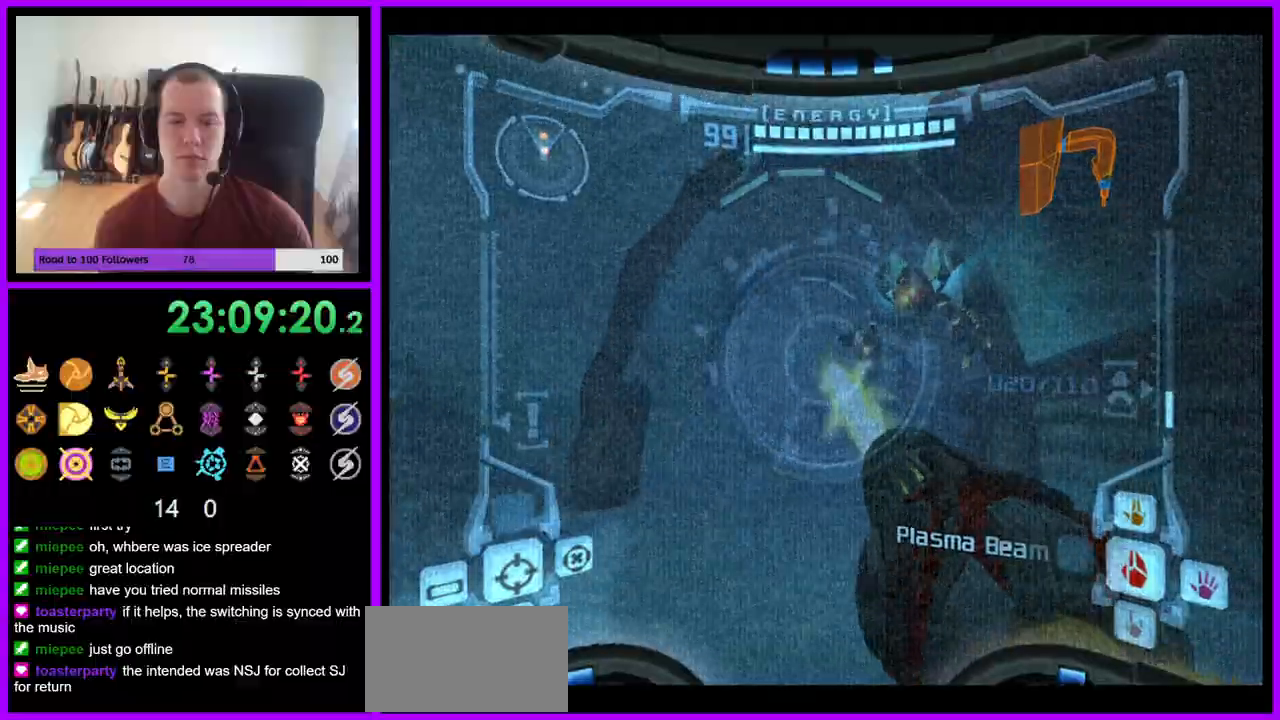
{"buttons": ["A", "L1"], "left_stick": "center", "right_stick": "center", "events": [[367, "left_stick", "center"]]}
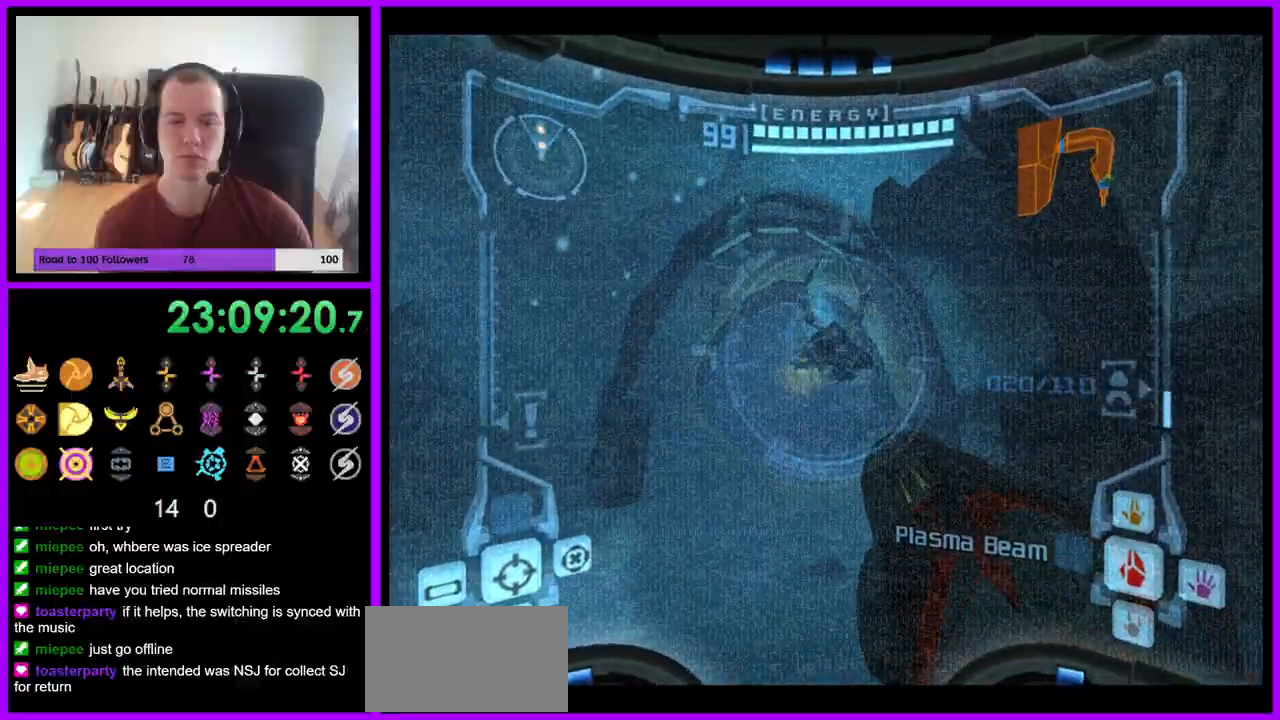
{"buttons": ["A", "L1"], "left_stick": "up", "right_stick": "center", "events": [[200, "left_stick", "up"]]}
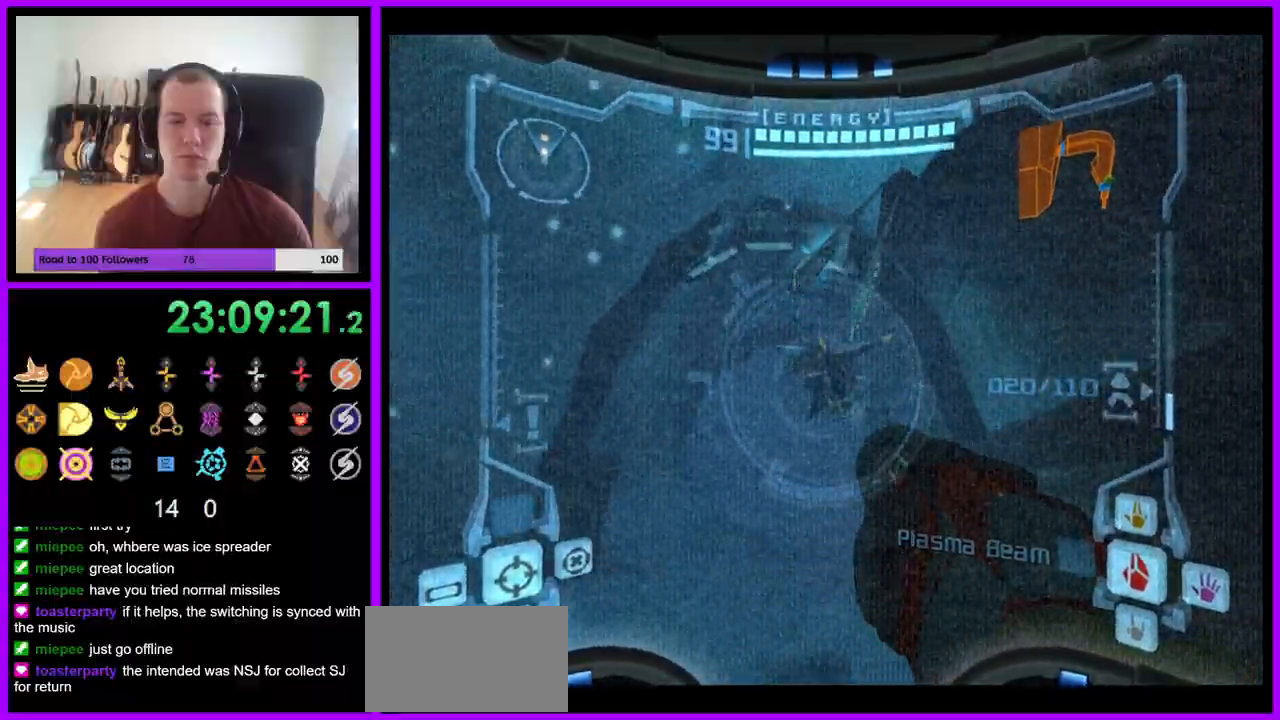
{"buttons": ["A", "L1"], "left_stick": "down-left", "right_stick": "center", "events": [[133, "left_stick", "center"], [333, "A", "up"], [450, "A", "down"], [450, "left_stick", "left"], [500, "left_stick", "down-left"]]}
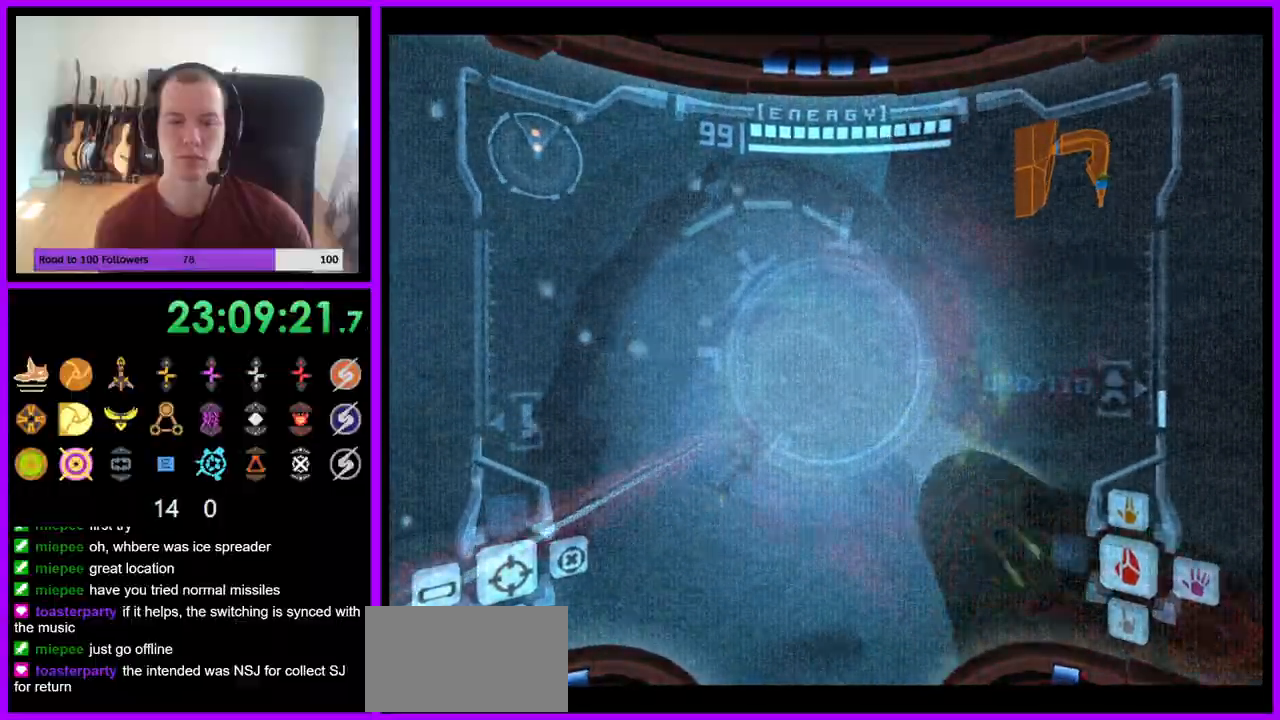
{"buttons": ["A", "L1"], "left_stick": "center", "right_stick": "center", "events": [[150, "left_stick", "center"]]}
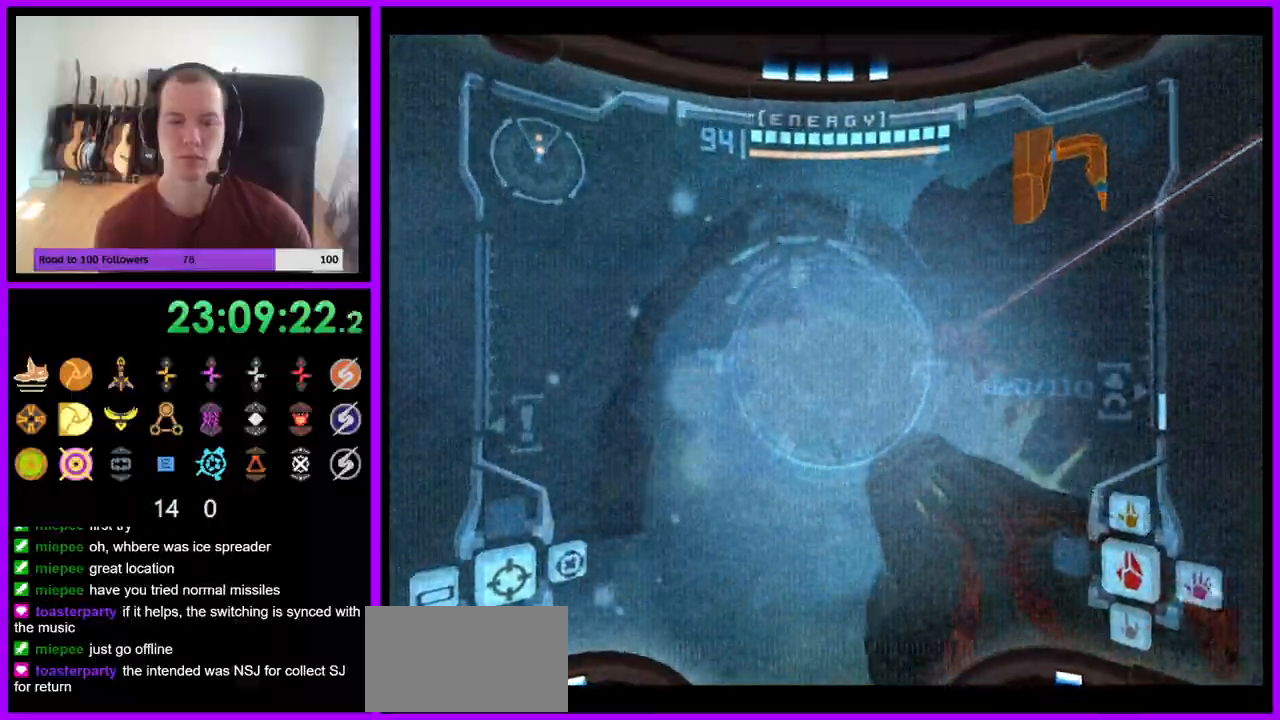
{"buttons": ["A", "L1"], "left_stick": "up", "right_stick": "center", "events": [[300, "Y", "down"], [350, "Y", "up"], [383, "left_stick", "up"]]}
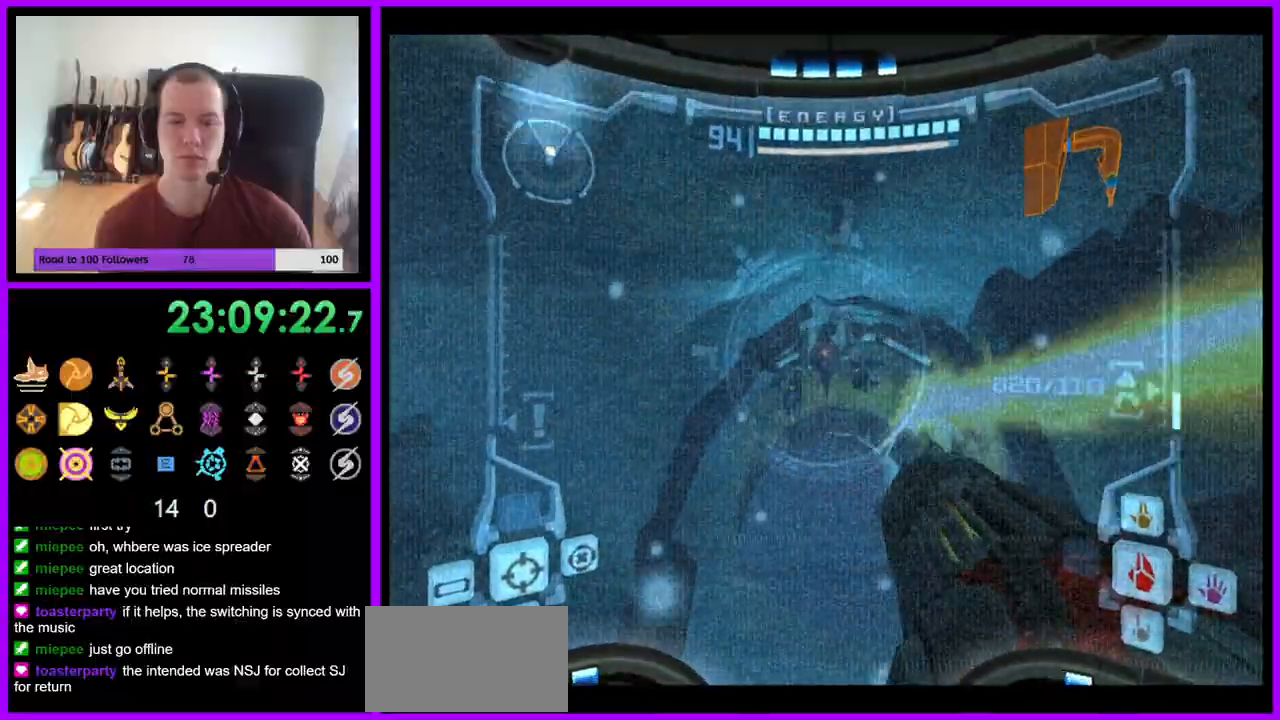
{"buttons": ["A", "L1"], "left_stick": "up-right", "right_stick": "center", "events": [[150, "left_stick", "center"], [350, "left_stick", "right"], [450, "left_stick", "up-right"]]}
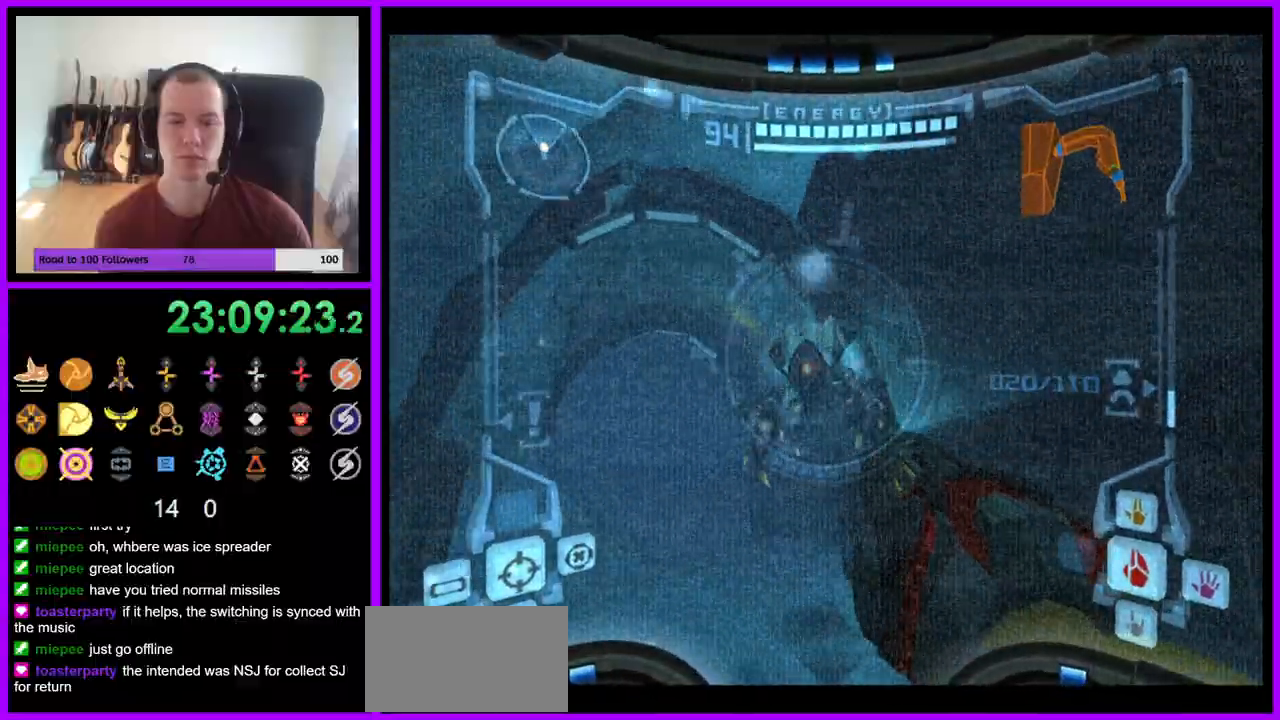
{"buttons": ["A", "L1"], "left_stick": "left", "right_stick": "center", "events": [[183, "left_stick", "up"], [333, "left_stick", "up-left"], [450, "left_stick", "left"]]}
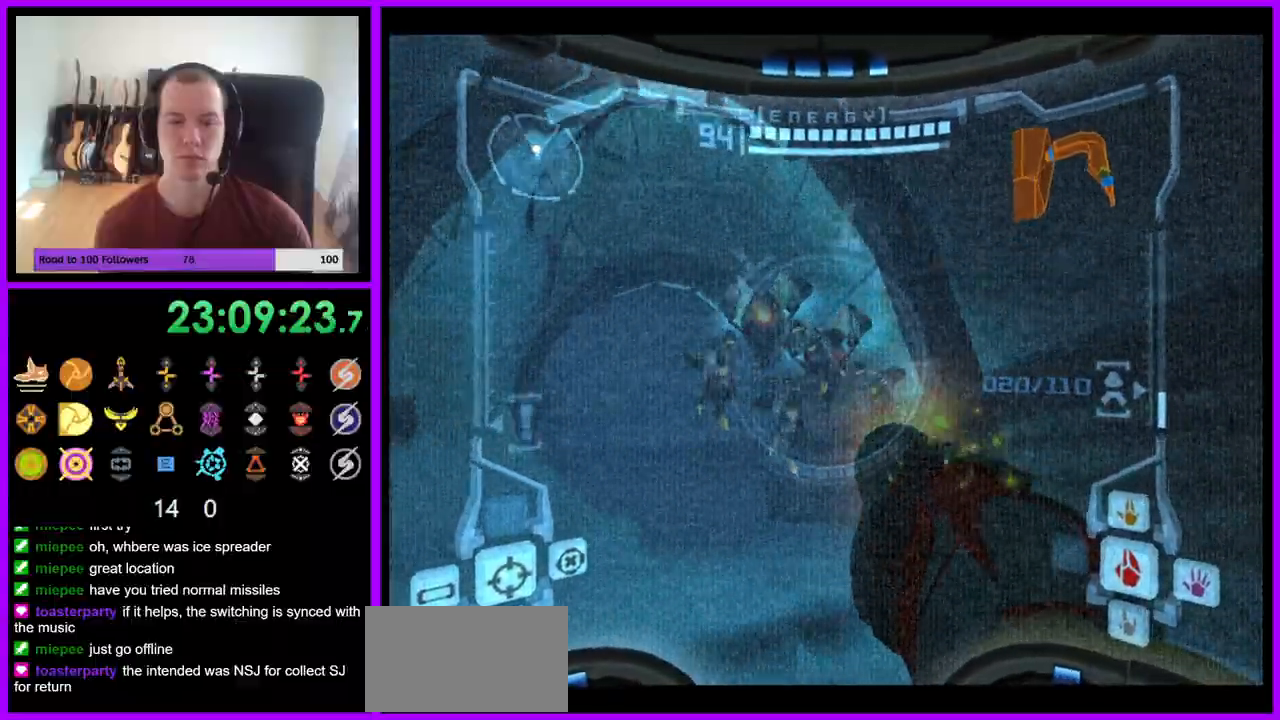
{"buttons": ["L1"], "left_stick": "center", "right_stick": "center", "events": [[100, "A", "up"], [200, "left_stick", "down"], [367, "left_stick", "center"]]}
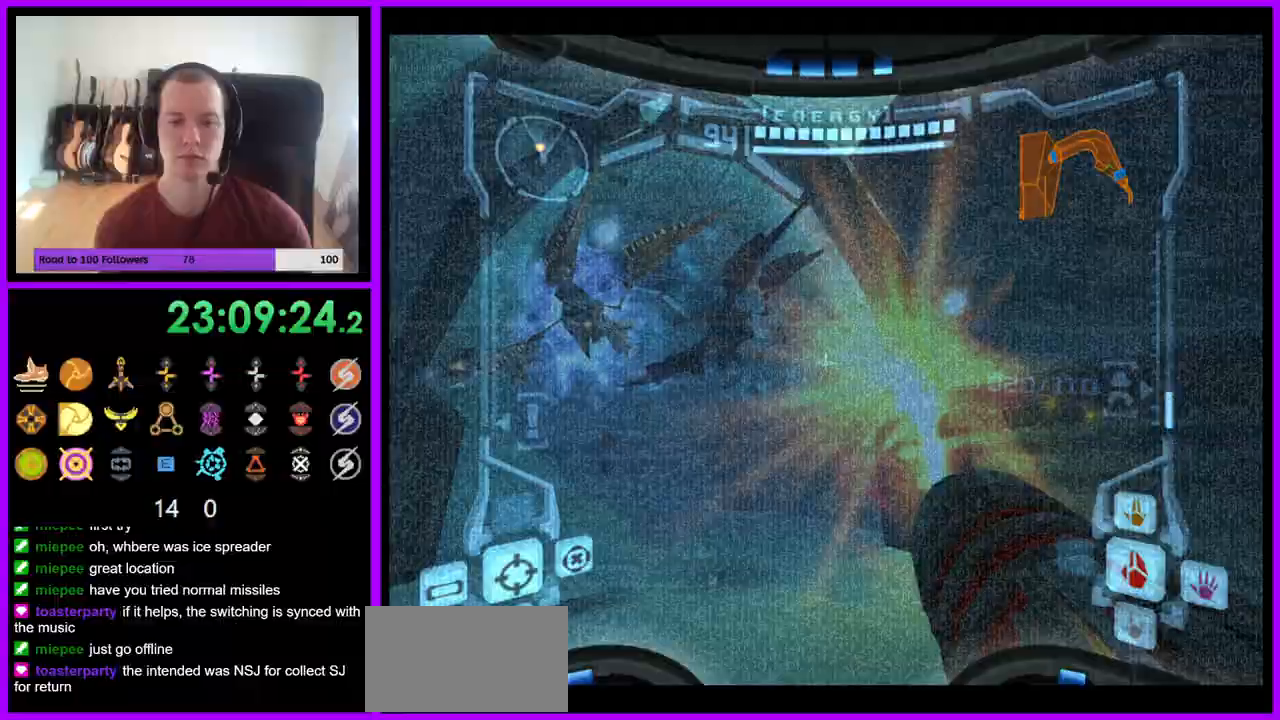
{"buttons": [], "left_stick": "left", "right_stick": "center", "events": [[250, "L1", "up"], [300, "left_stick", "left"]]}
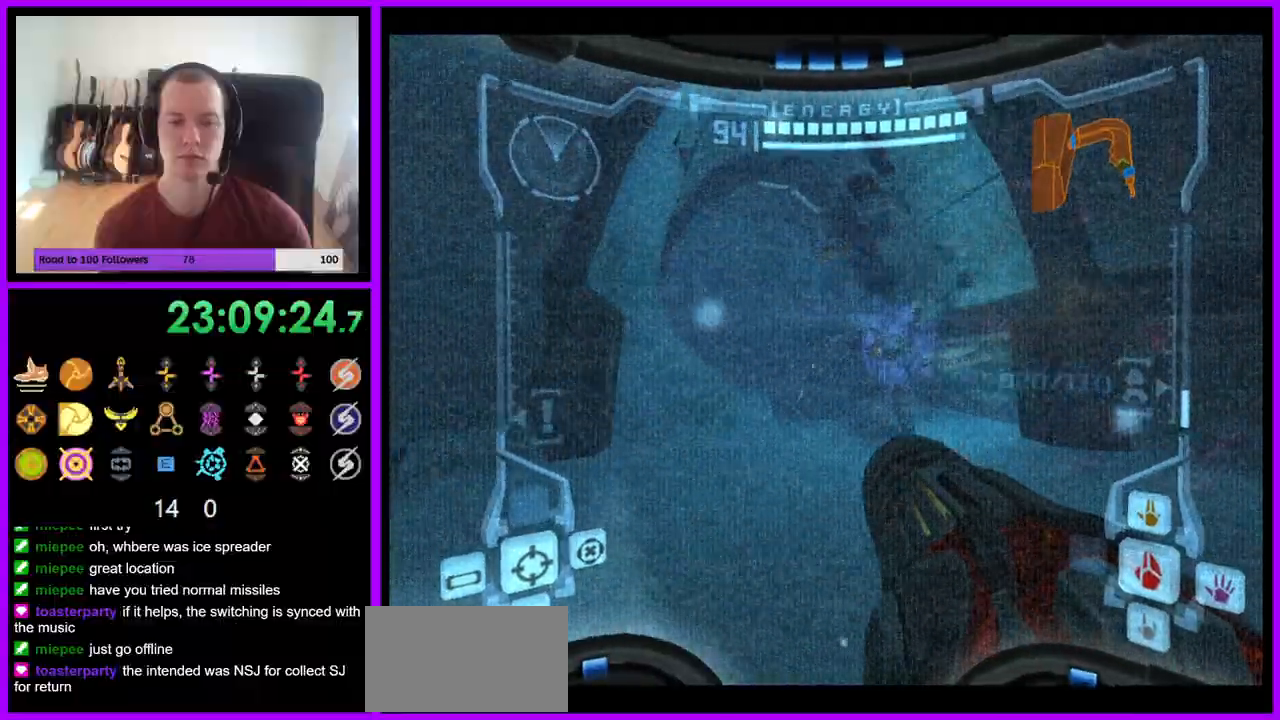
{"buttons": [], "left_stick": "center", "right_stick": "center"}
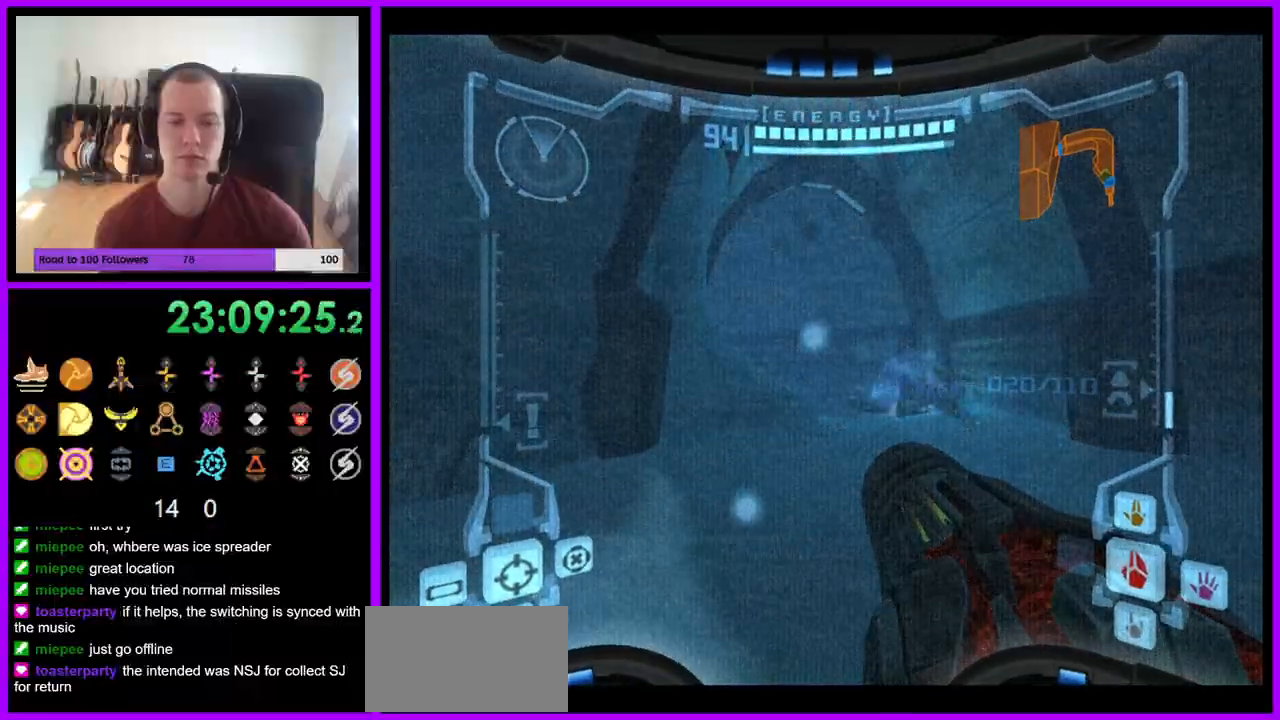
{"buttons": ["L1"], "left_stick": "up", "right_stick": "center", "events": [[83, "right_stick", "up"], [150, "L1", "down"], [183, "left_stick", "up-right"], [217, "right_stick", "center"], [433, "left_stick", "up"]]}
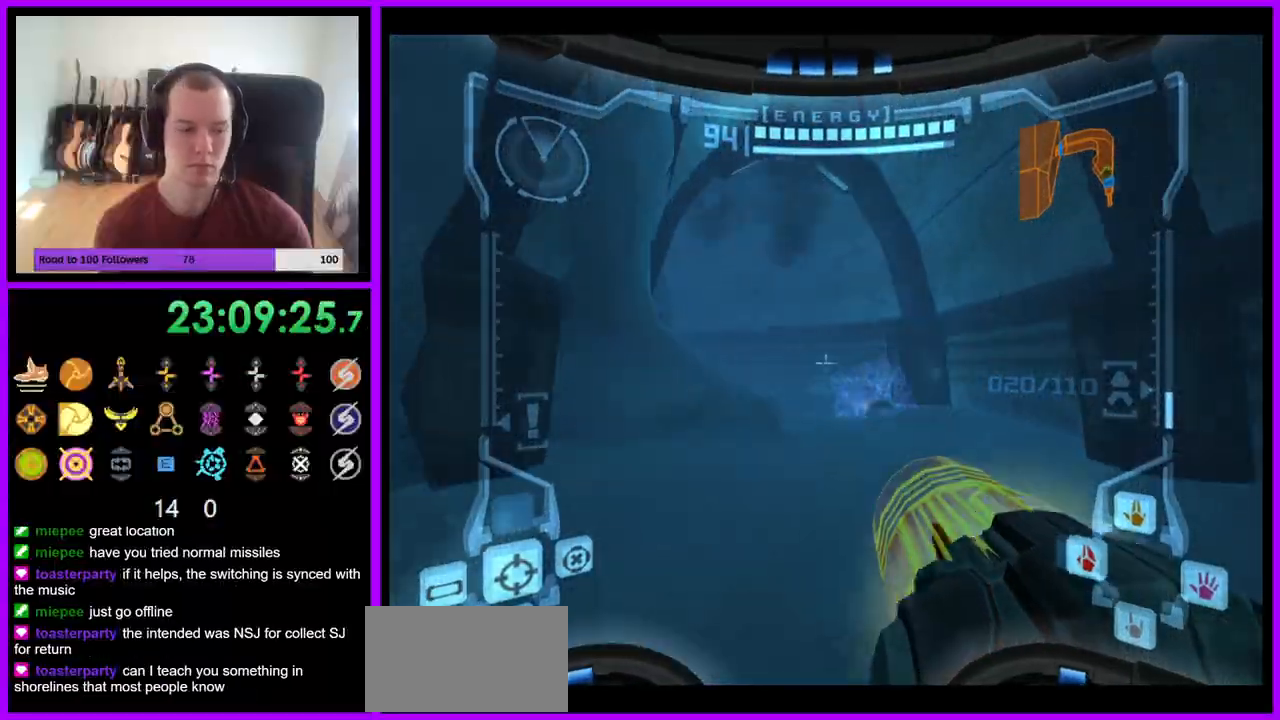
{"buttons": ["A", "L1"], "left_stick": "center", "right_stick": "center", "events": [[217, "A", "down"], [333, "left_stick", "center"]]}
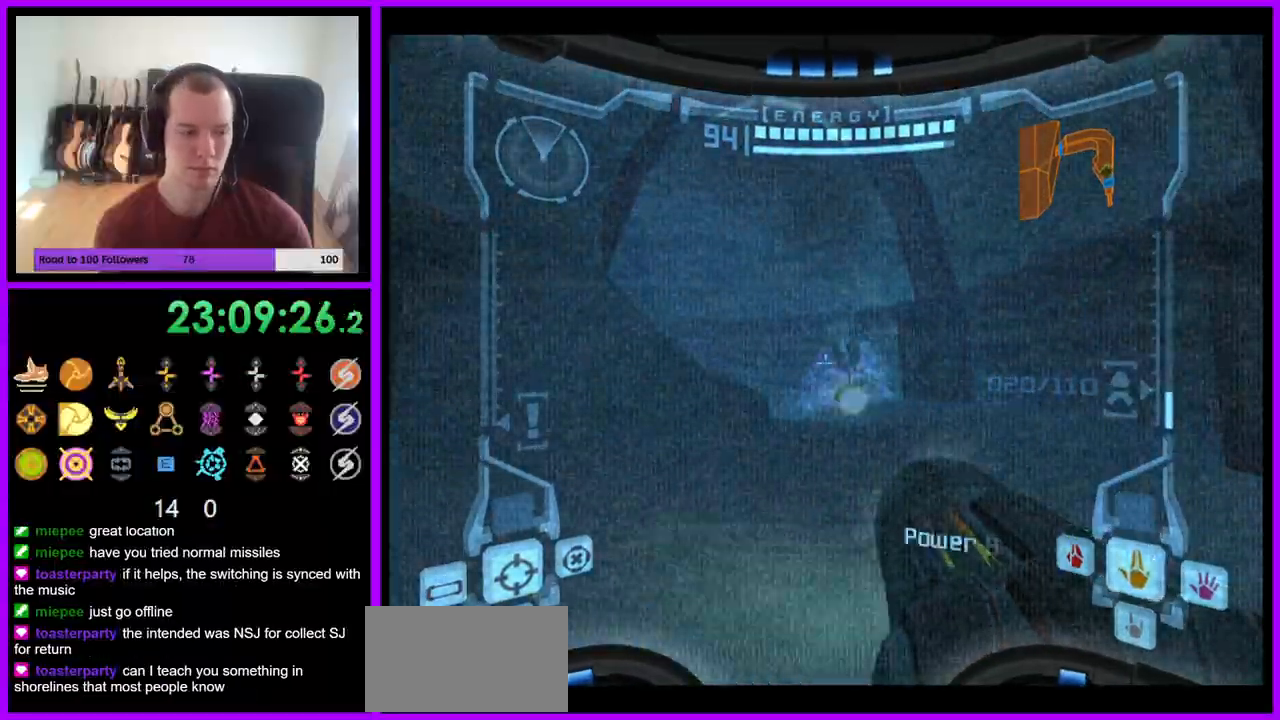
{"buttons": ["A"], "left_stick": "center", "right_stick": "center", "events": [[50, "L1", "up"], [150, "left_stick", "left"], [283, "left_stick", "center"]]}
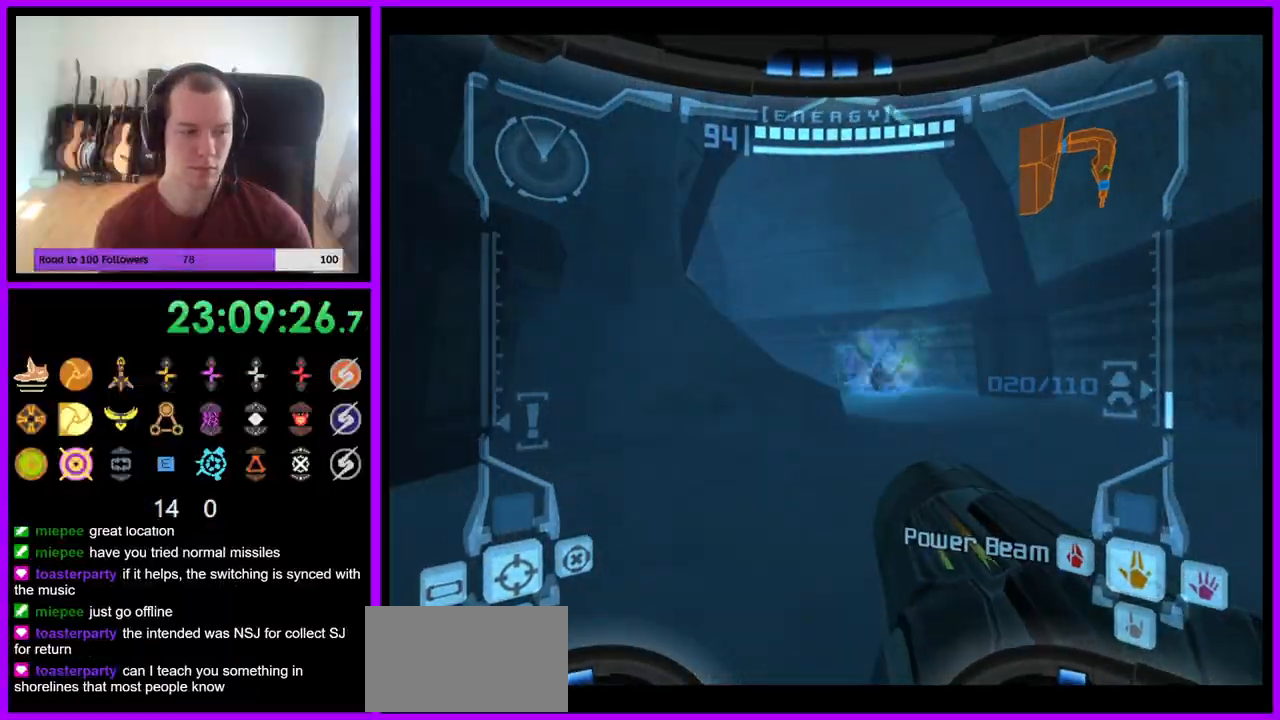
{"buttons": ["A"], "left_stick": "up", "right_stick": "center", "events": [[50, "L1", "down"], [67, "left_stick", "up-right"], [200, "B", "down"], [300, "left_stick", "up"], [350, "B", "up"], [450, "L1", "up"]]}
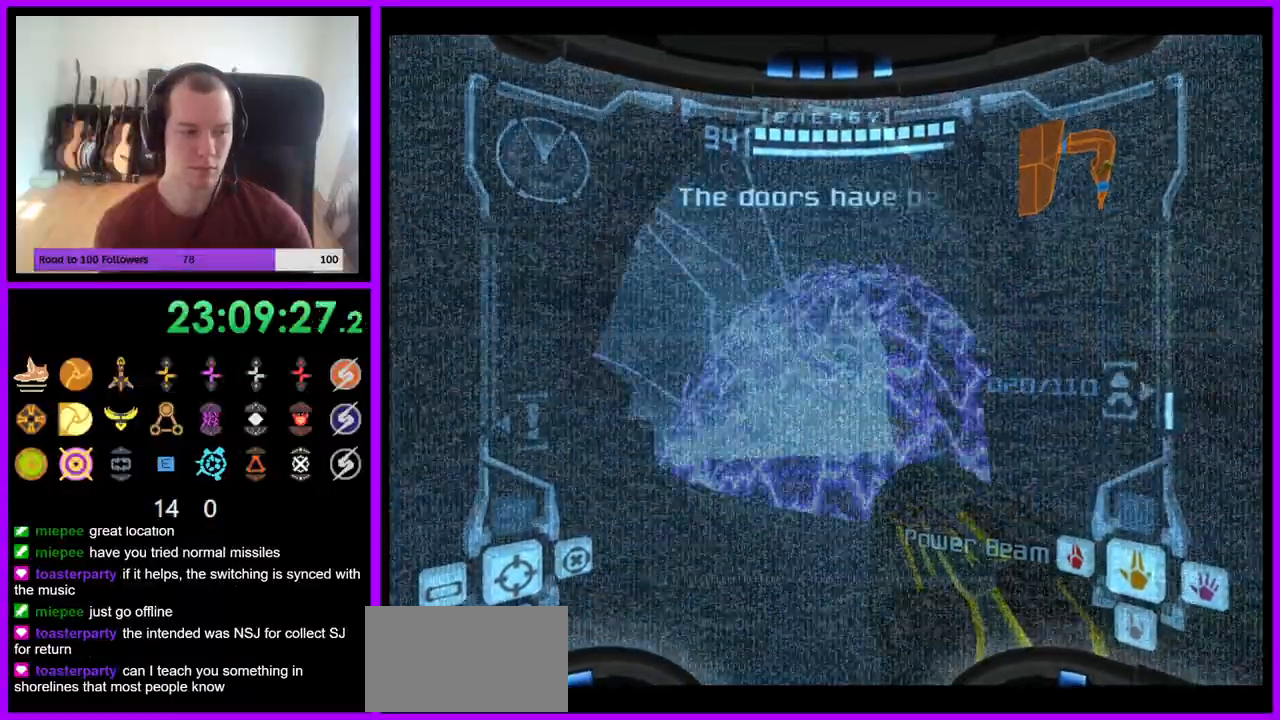
{"buttons": ["A"], "left_stick": "center", "right_stick": "center", "events": [[417, "left_stick", "center"]]}
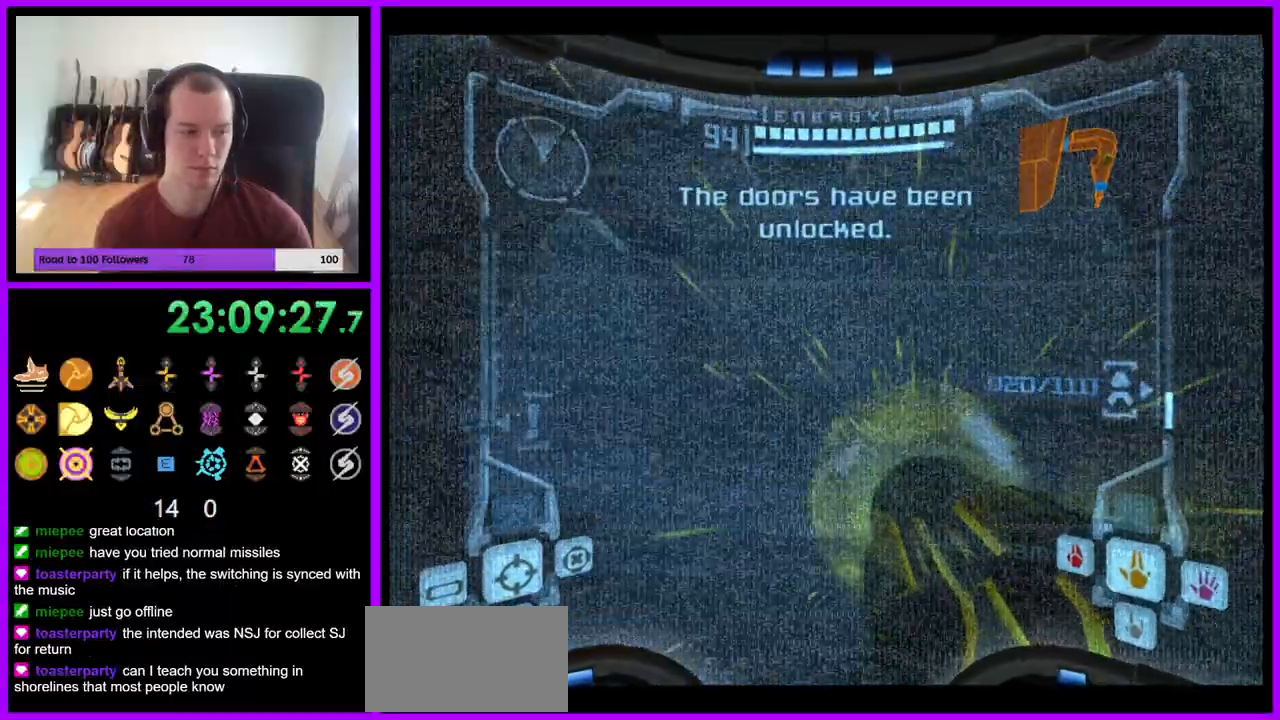
{"buttons": ["L1"], "left_stick": "down", "right_stick": "center", "events": [[17, "left_stick", "down"], [33, "L1", "down"], [183, "left_stick", "center"], [400, "left_stick", "down"], [450, "A", "up"]]}
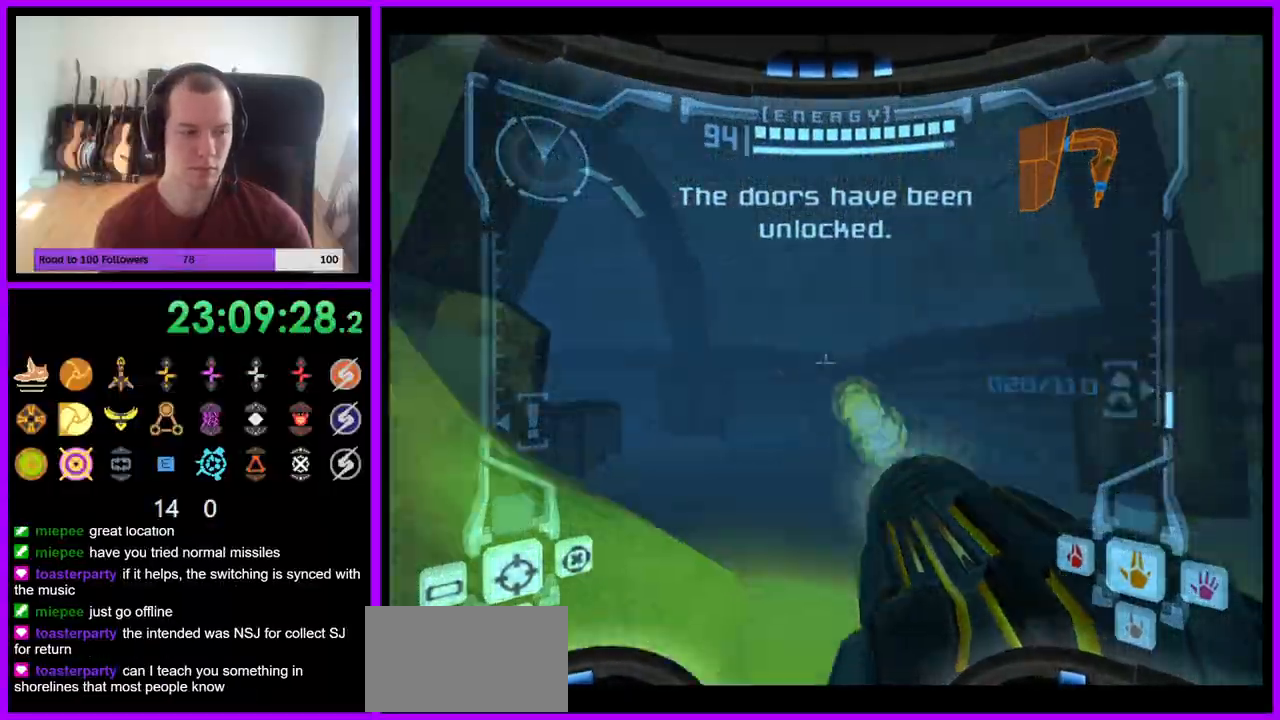
{"buttons": [], "left_stick": "down-right", "right_stick": "center", "events": [[133, "B", "down"], [267, "B", "up"], [300, "L1", "up"], [417, "left_stick", "down-right"]]}